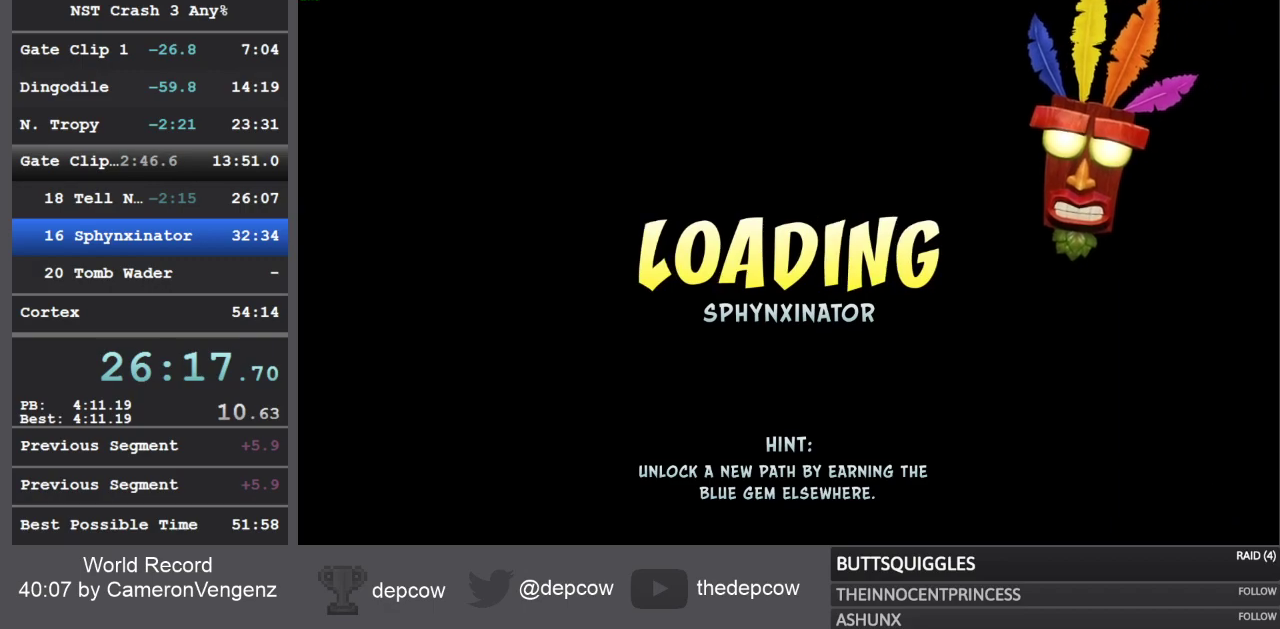
Gameplay with a controller (PlayStation layout); each line is a JSON object with the inputs held at the frame after it. "events" lists button and stick changes between this image and that frame as [ms after this image, input, new state], when the widget could be followed in between.
{"buttons": [], "left_stick": "center", "right_stick": "center", "events": []}
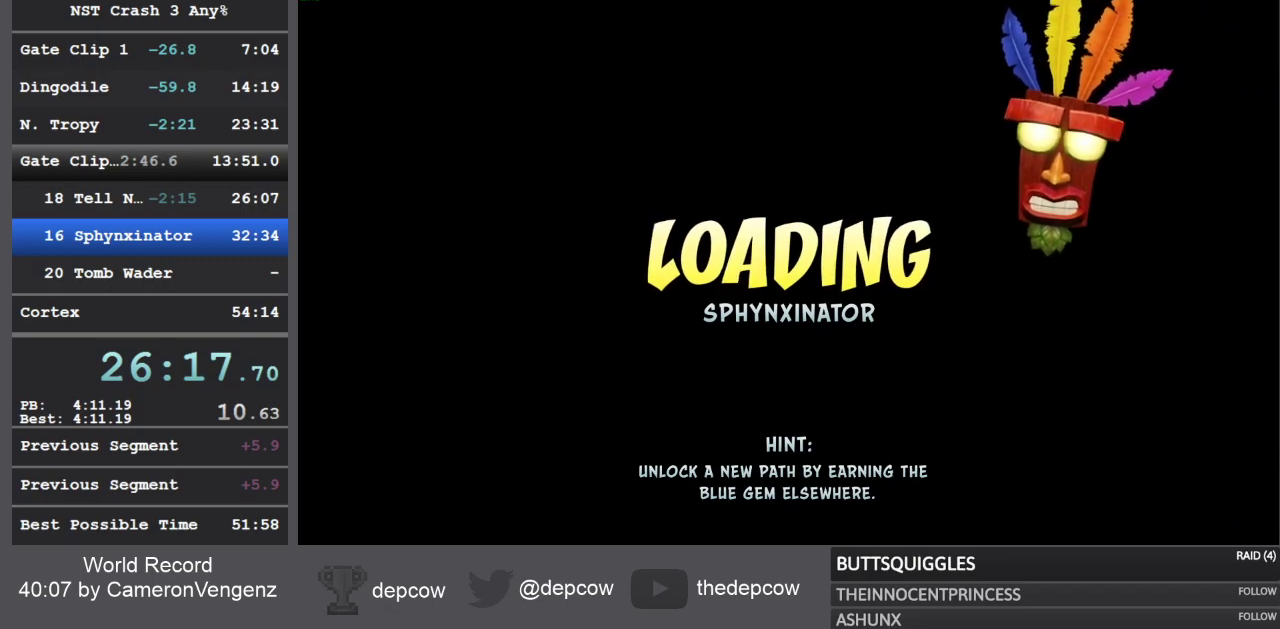
{"buttons": [], "left_stick": "center", "right_stick": "center", "events": []}
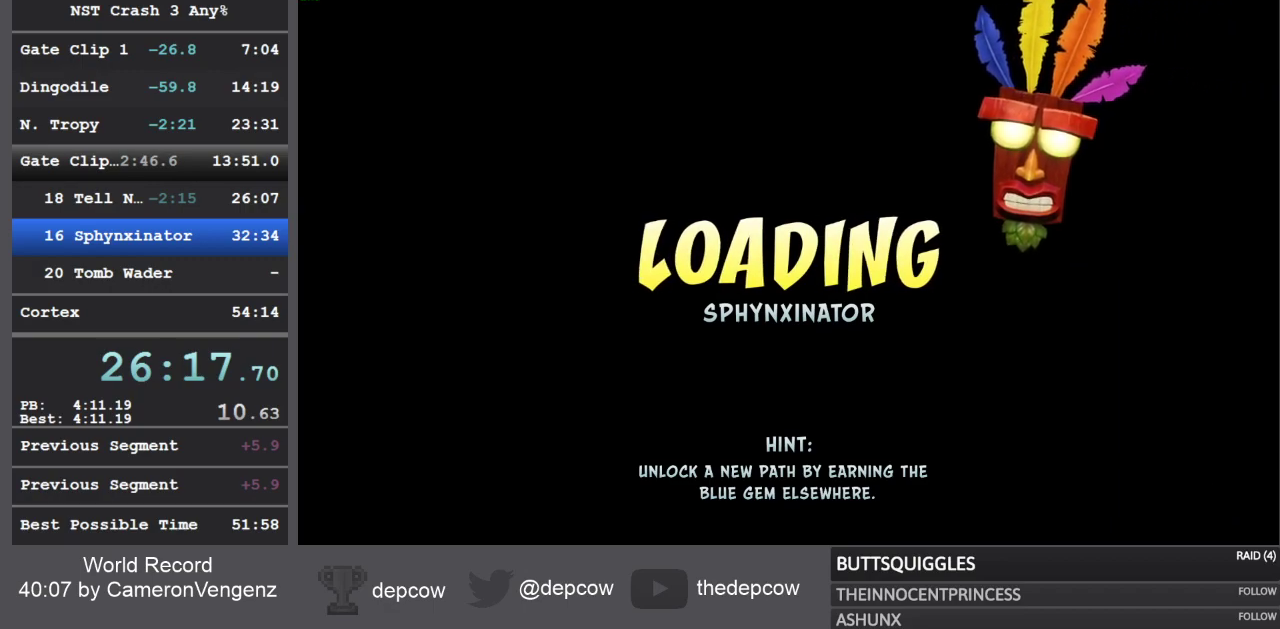
{"buttons": [], "left_stick": "center", "right_stick": "center", "events": []}
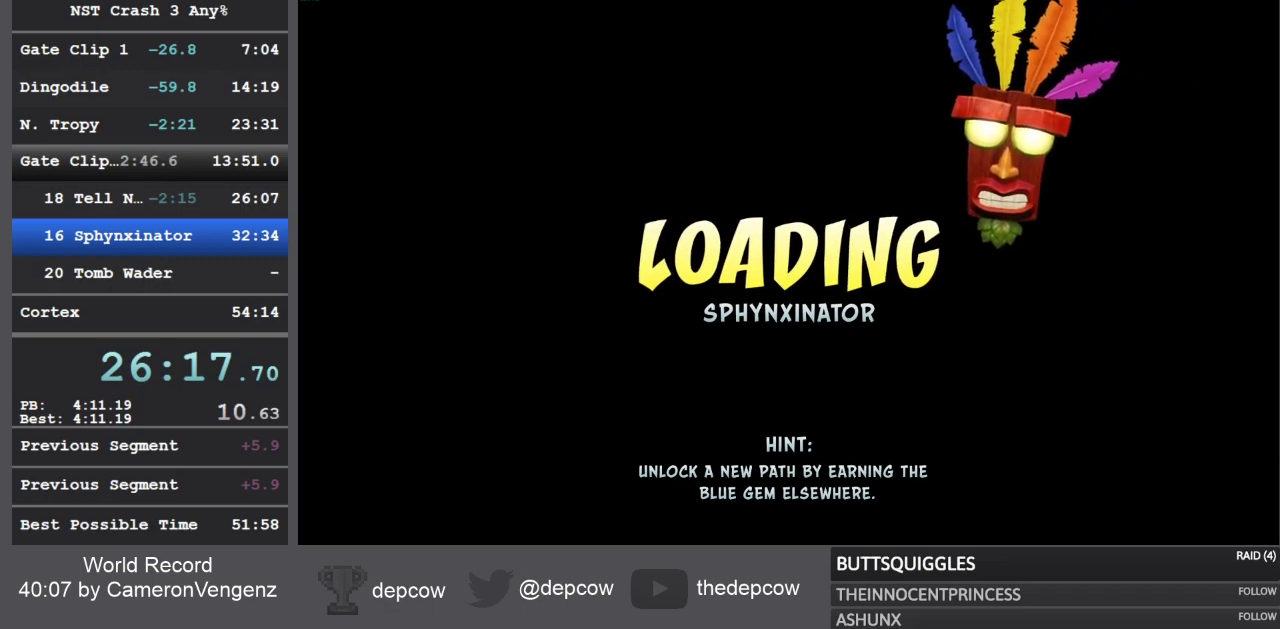
{"buttons": [], "left_stick": "center", "right_stick": "center", "events": []}
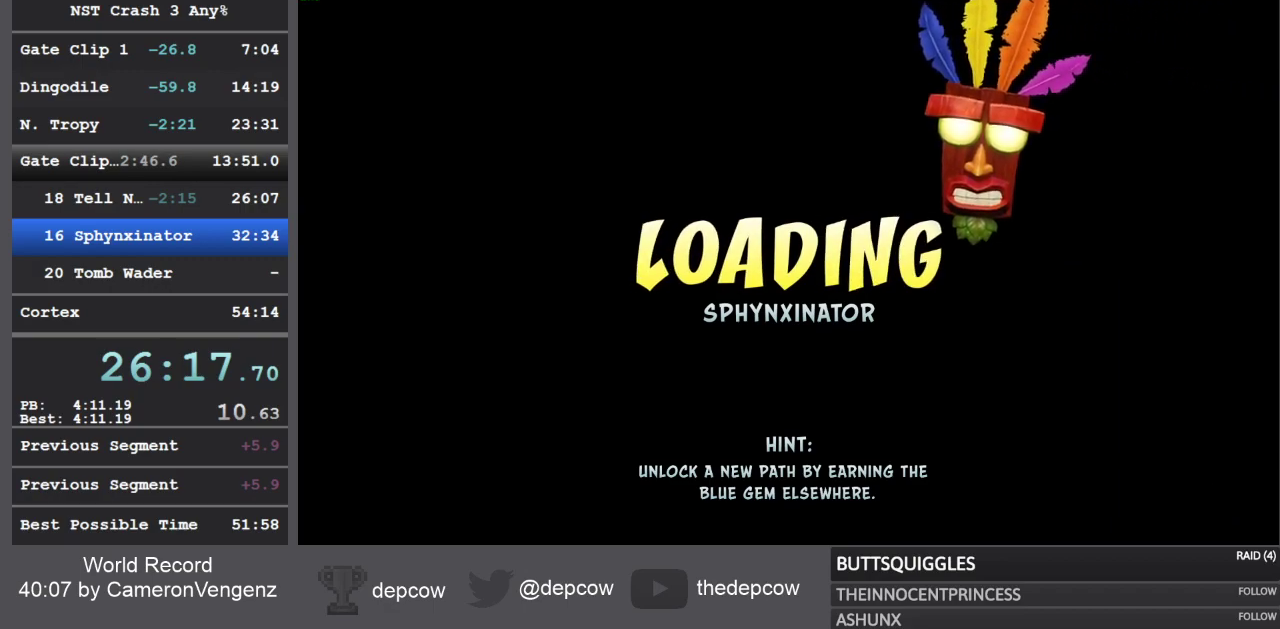
{"buttons": [], "left_stick": "center", "right_stick": "center", "events": []}
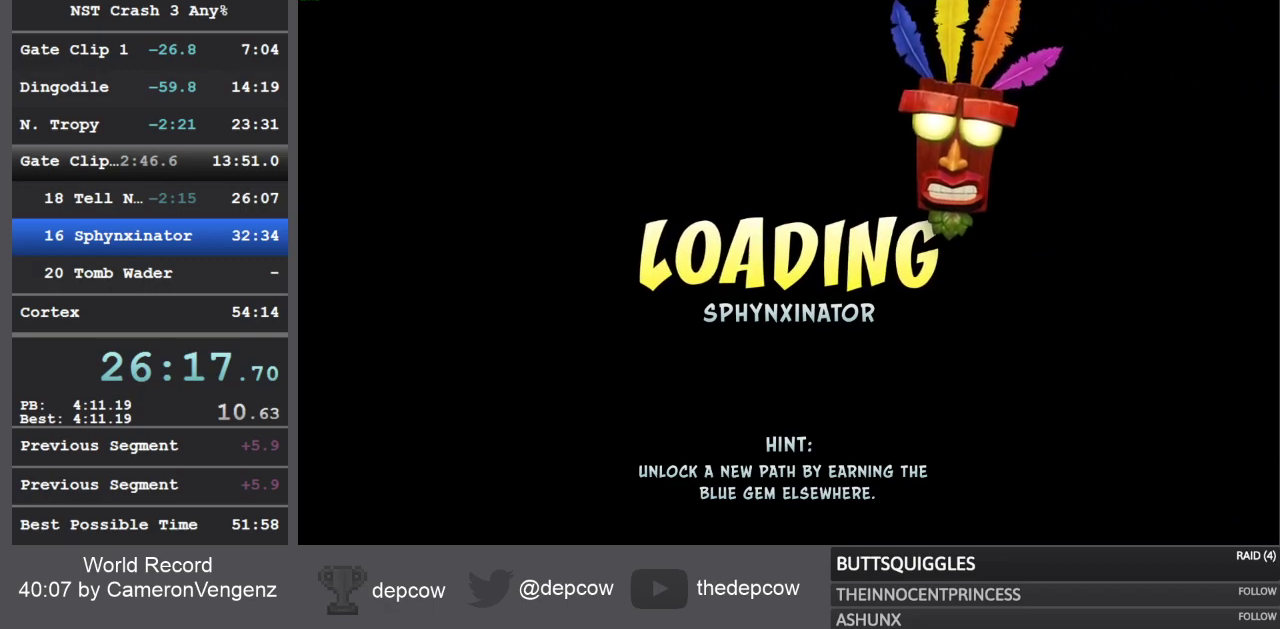
{"buttons": [], "left_stick": "center", "right_stick": "center", "events": []}
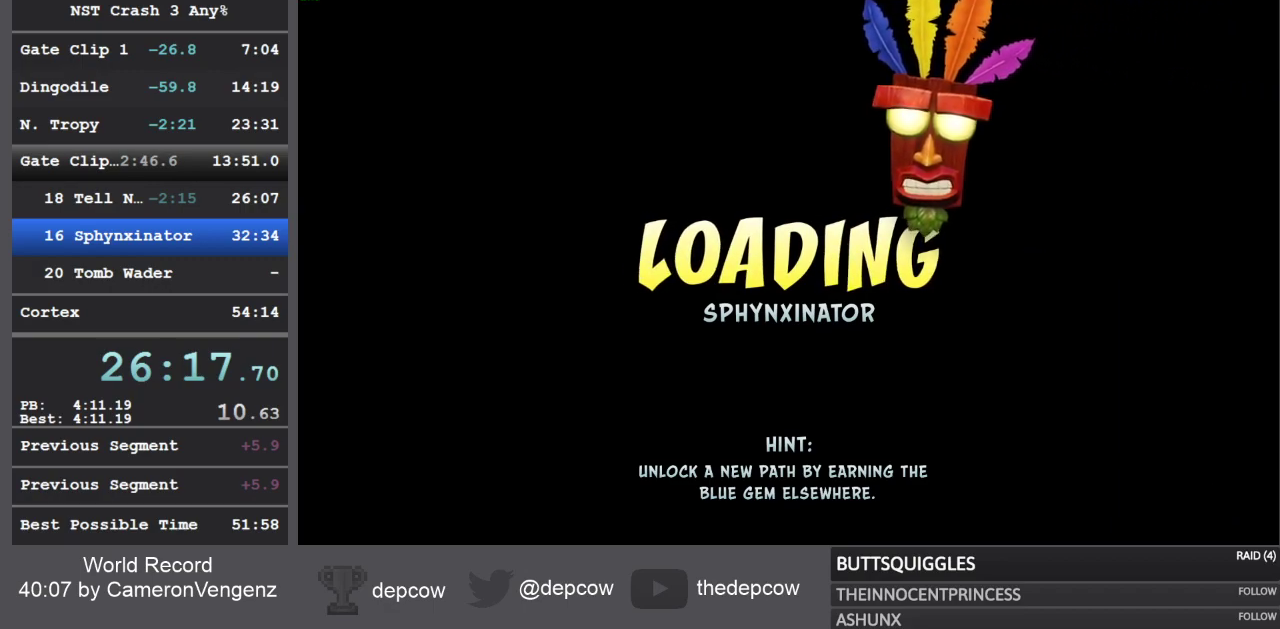
{"buttons": [], "left_stick": "center", "right_stick": "center", "events": []}
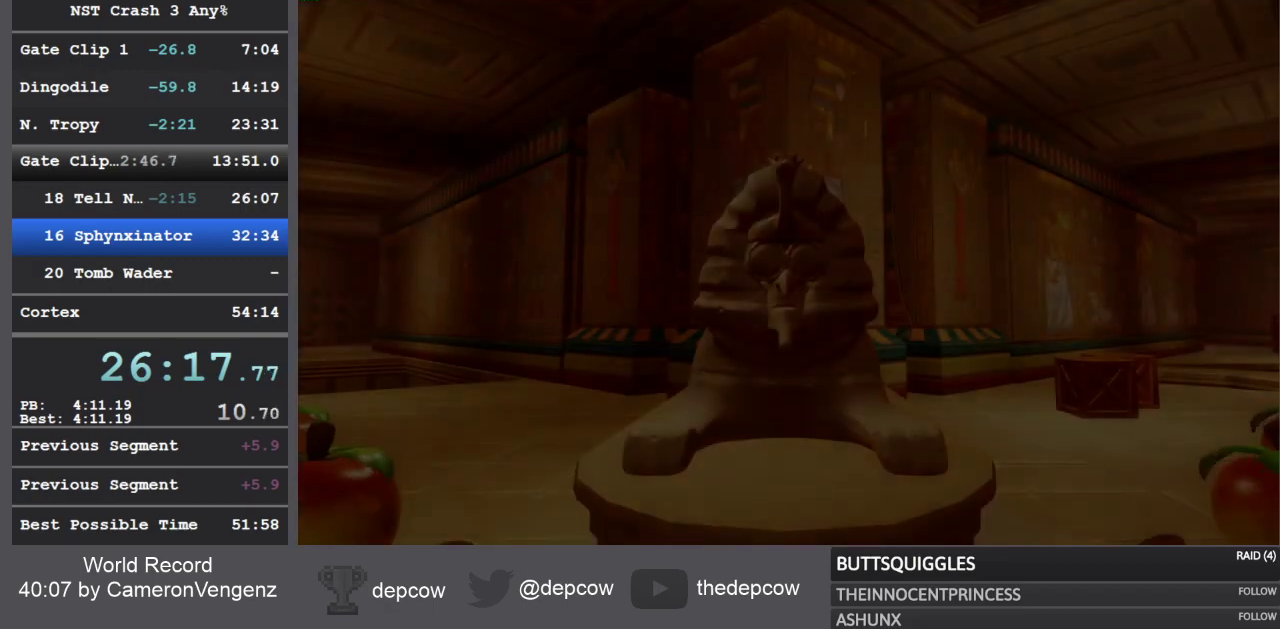
{"buttons": [], "left_stick": "up", "right_stick": "center", "events": [[167, "left_stick", "up"]]}
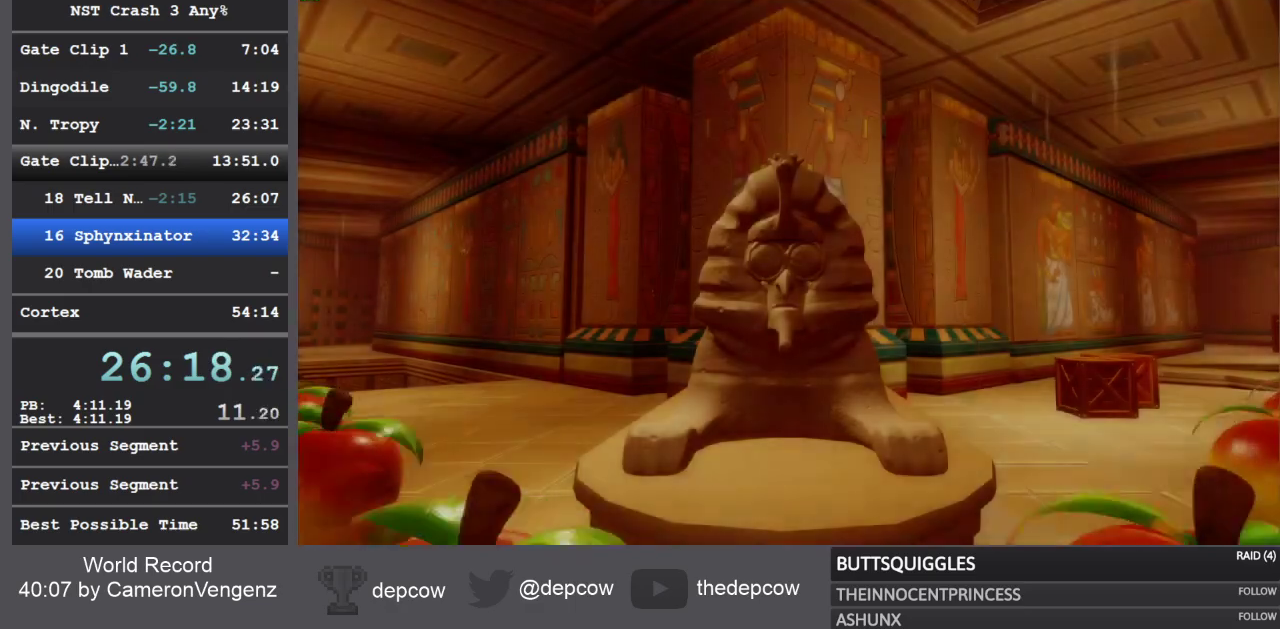
{"buttons": [], "left_stick": "up", "right_stick": "center", "events": []}
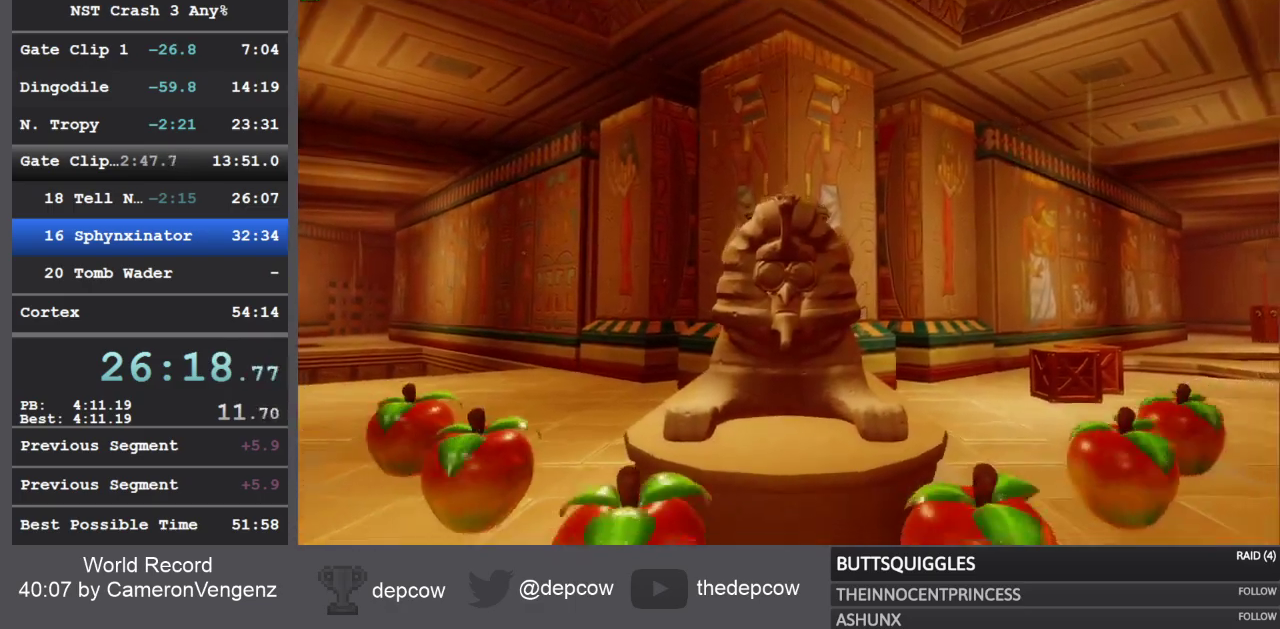
{"buttons": [], "left_stick": "up", "right_stick": "center", "events": []}
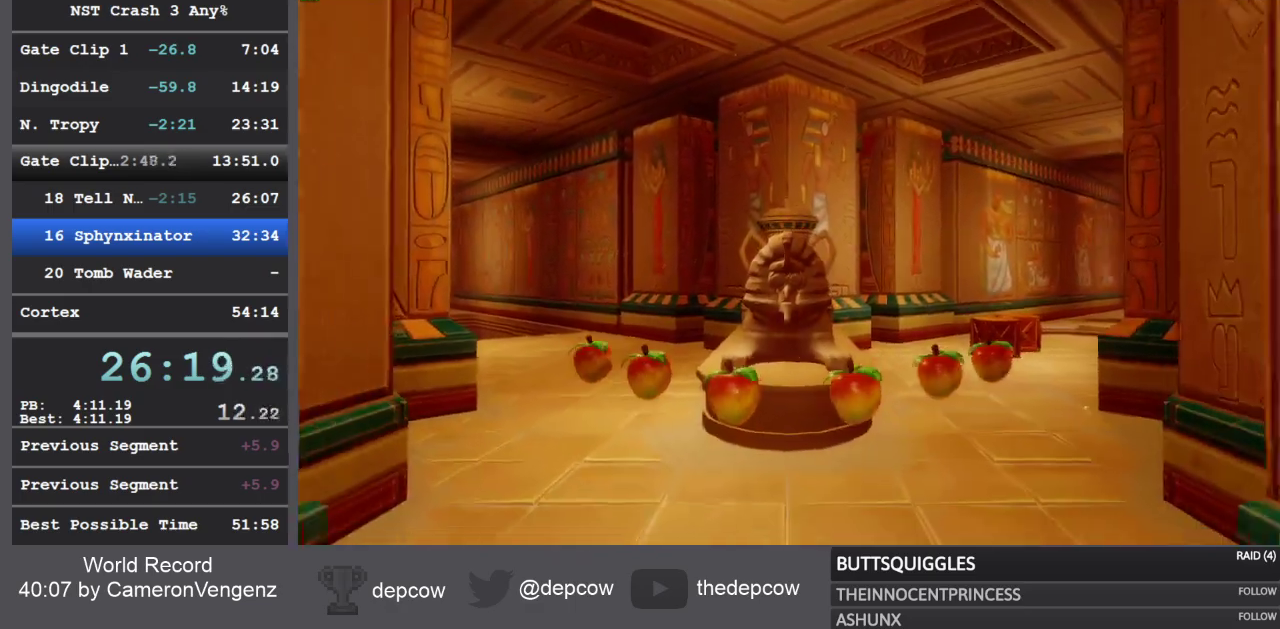
{"buttons": [], "left_stick": "up", "right_stick": "center", "events": []}
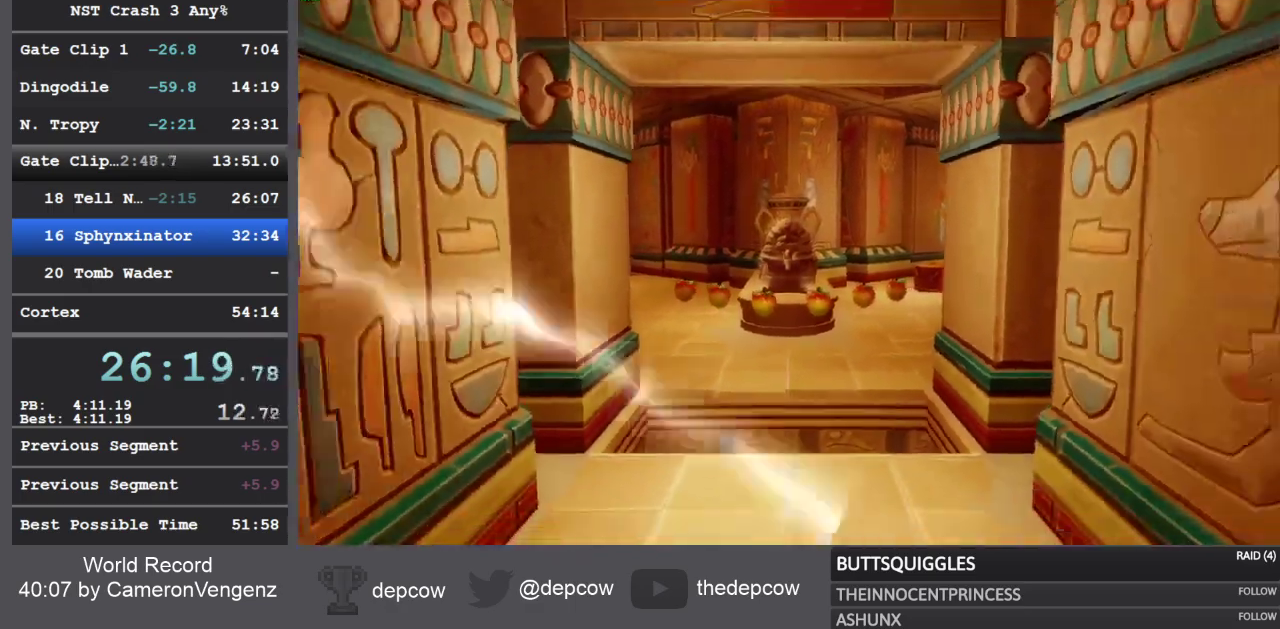
{"buttons": [], "left_stick": "up", "right_stick": "center", "events": []}
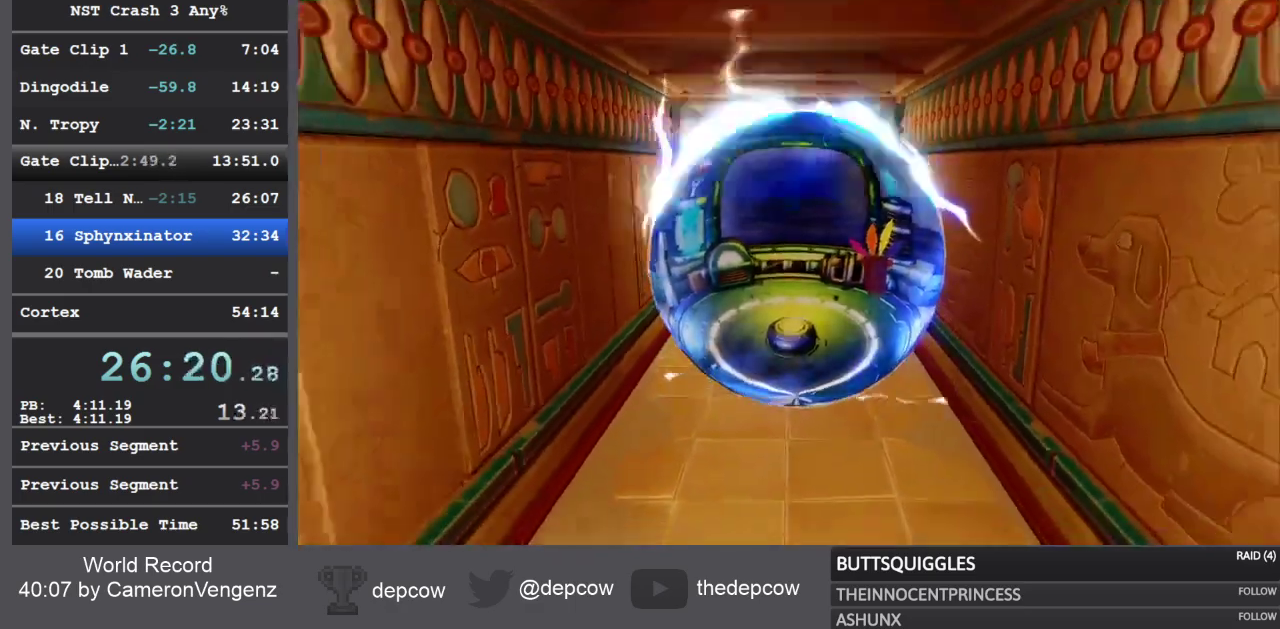
{"buttons": [], "left_stick": "up", "right_stick": "center", "events": []}
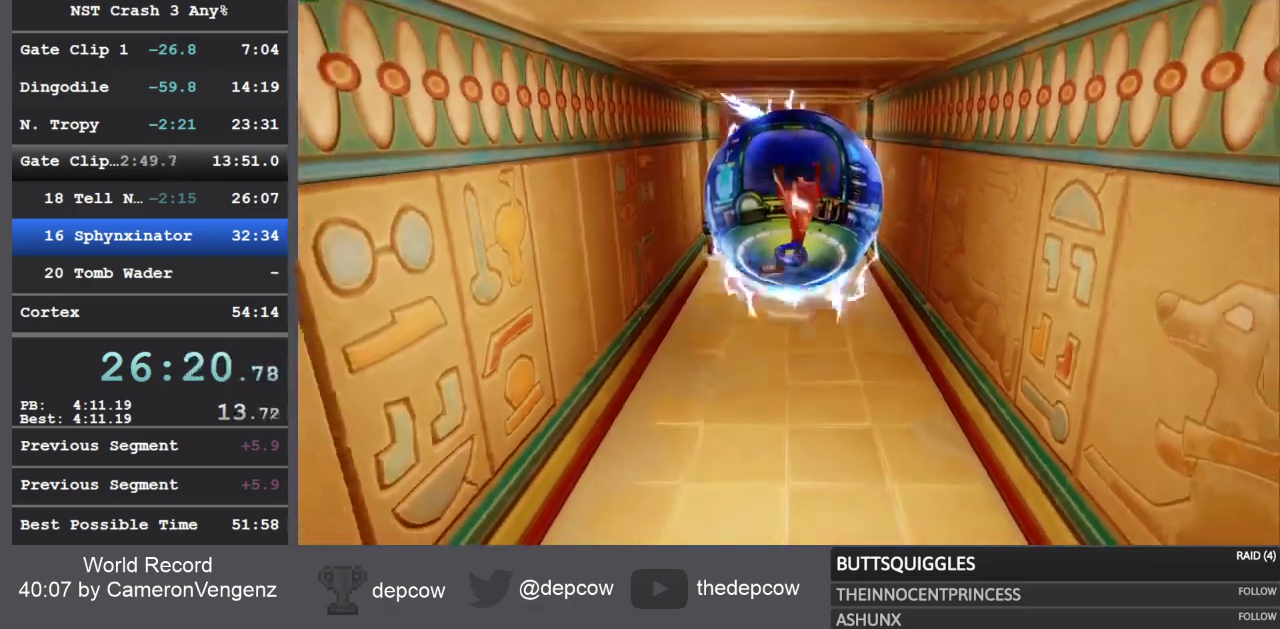
{"buttons": [], "left_stick": "up", "right_stick": "center", "events": []}
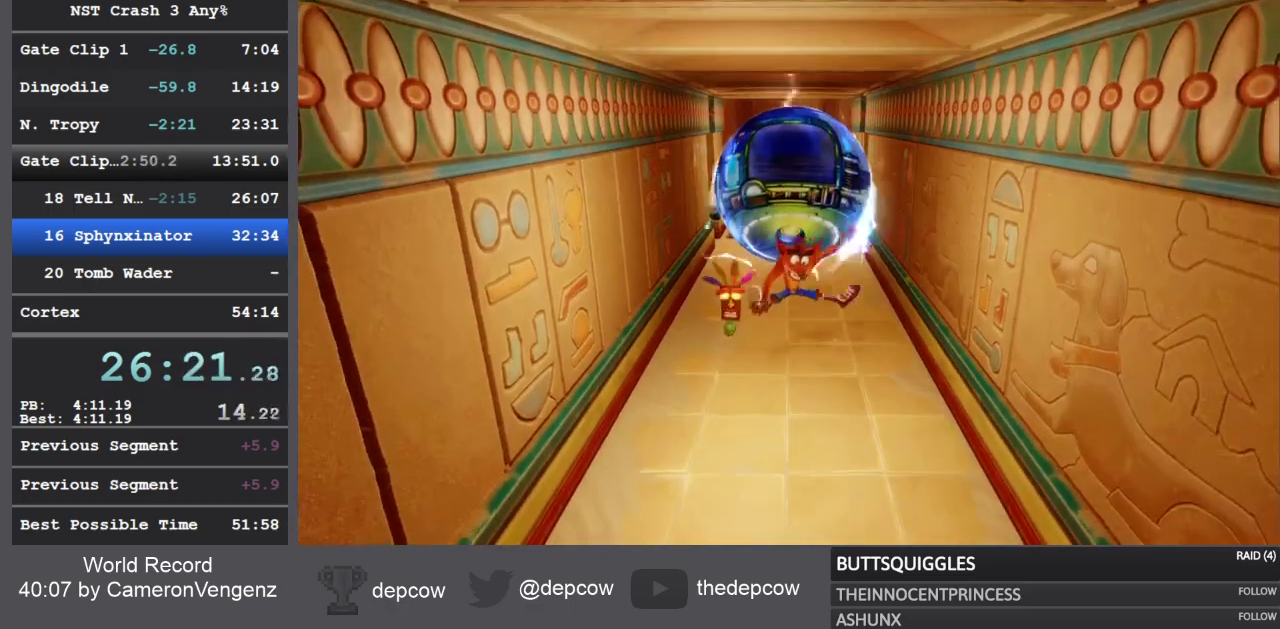
{"buttons": [], "left_stick": "up", "right_stick": "center", "events": []}
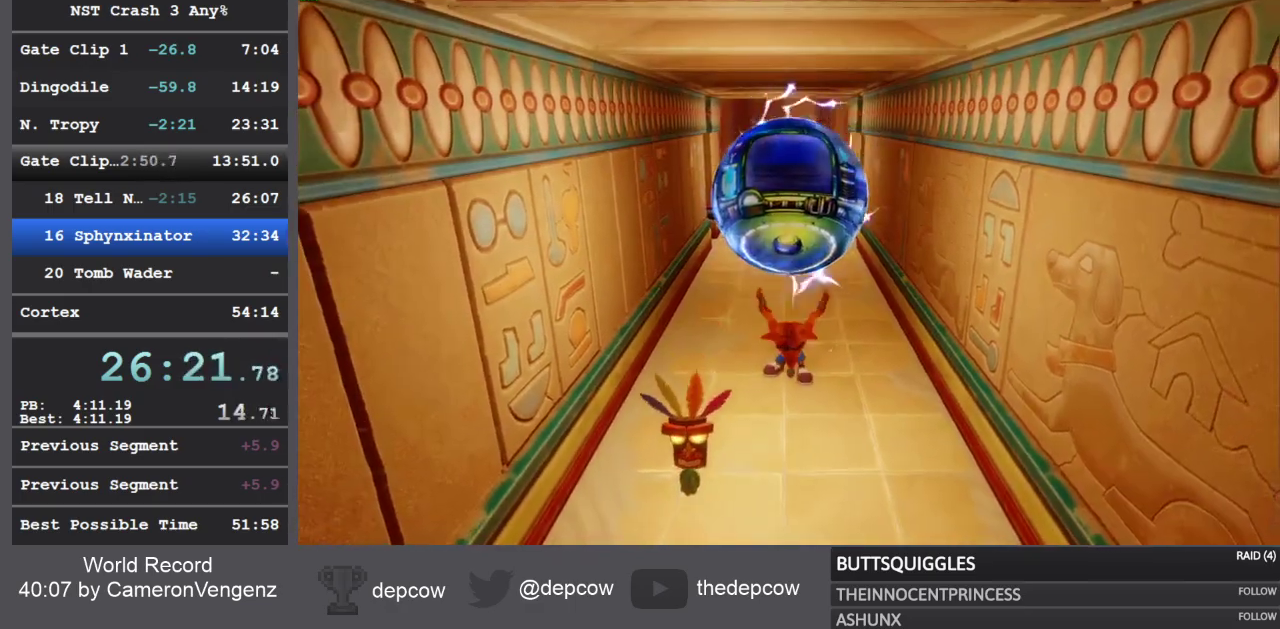
{"buttons": [], "left_stick": "up", "right_stick": "center", "events": []}
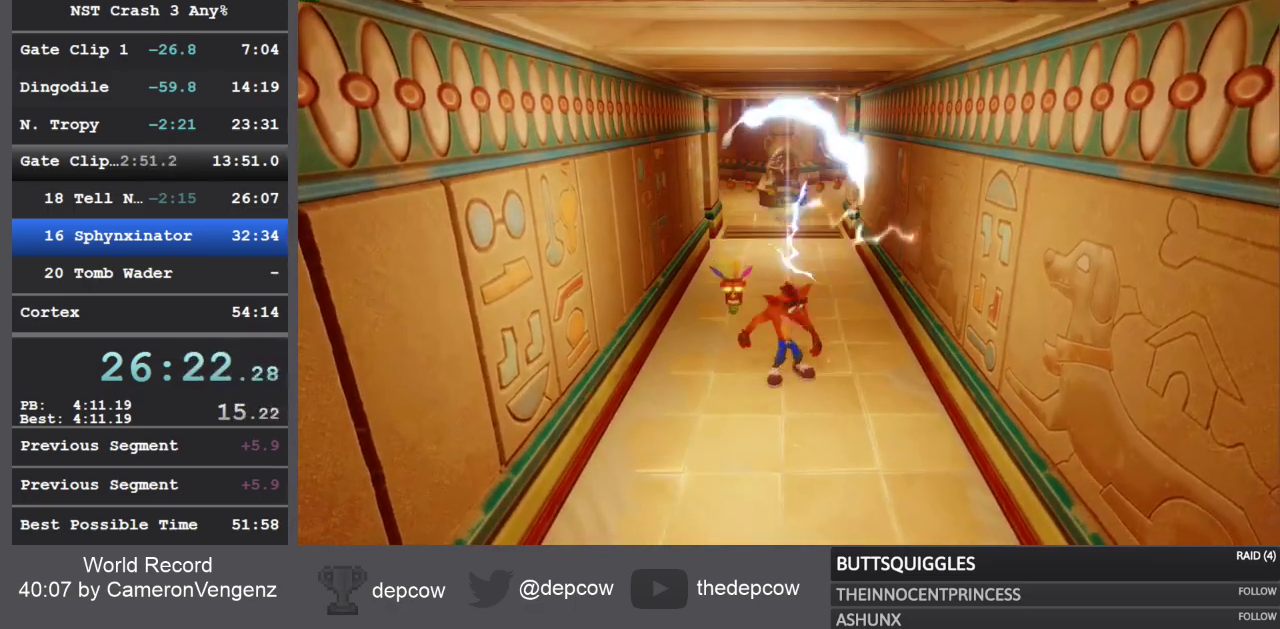
{"buttons": [], "left_stick": "up", "right_stick": "center", "events": [[67, "R1", "down"], [183, "R1", "up"], [283, "SQUARE", "down"], [450, "SQUARE", "up"]]}
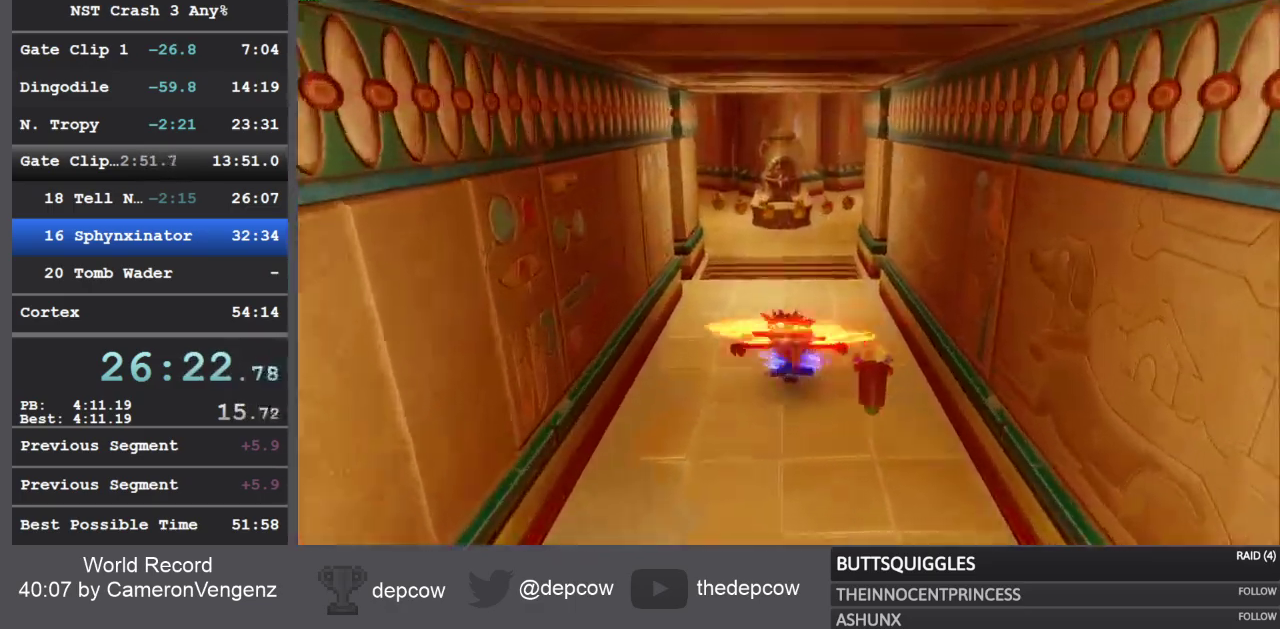
{"buttons": ["R1"], "left_stick": "up", "right_stick": "center", "events": [[500, "R1", "down"]]}
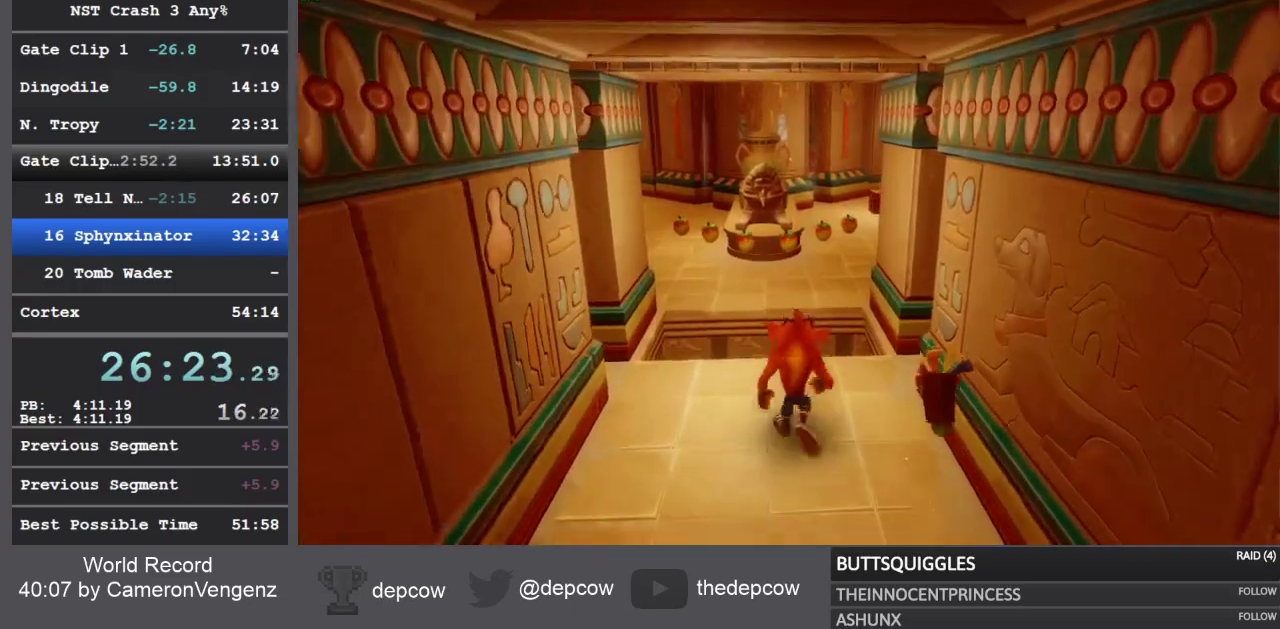
{"buttons": [], "left_stick": "up", "right_stick": "center", "events": [[67, "SQUARE", "down"], [133, "CROSS", "down"], [150, "R1", "up"], [217, "CROSS", "up"], [217, "SQUARE", "up"], [283, "SQUARE", "down"], [350, "SQUARE", "up"]]}
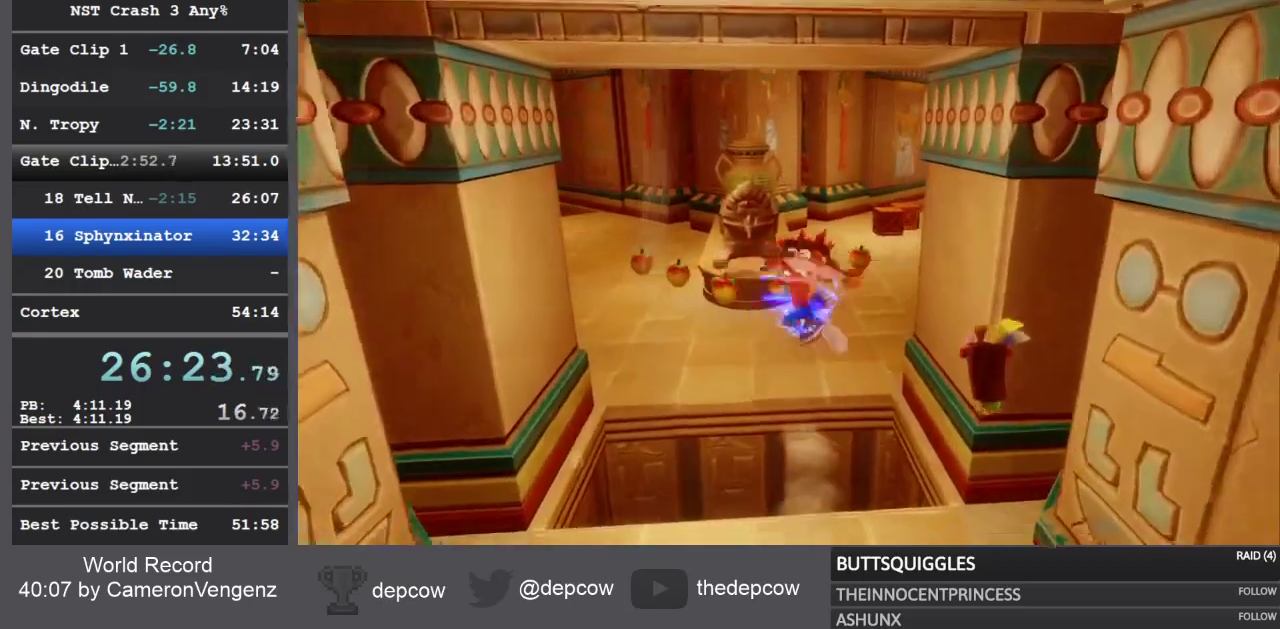
{"buttons": [], "left_stick": "up", "right_stick": "center", "events": [[167, "SQUARE", "down"], [267, "SQUARE", "up"]]}
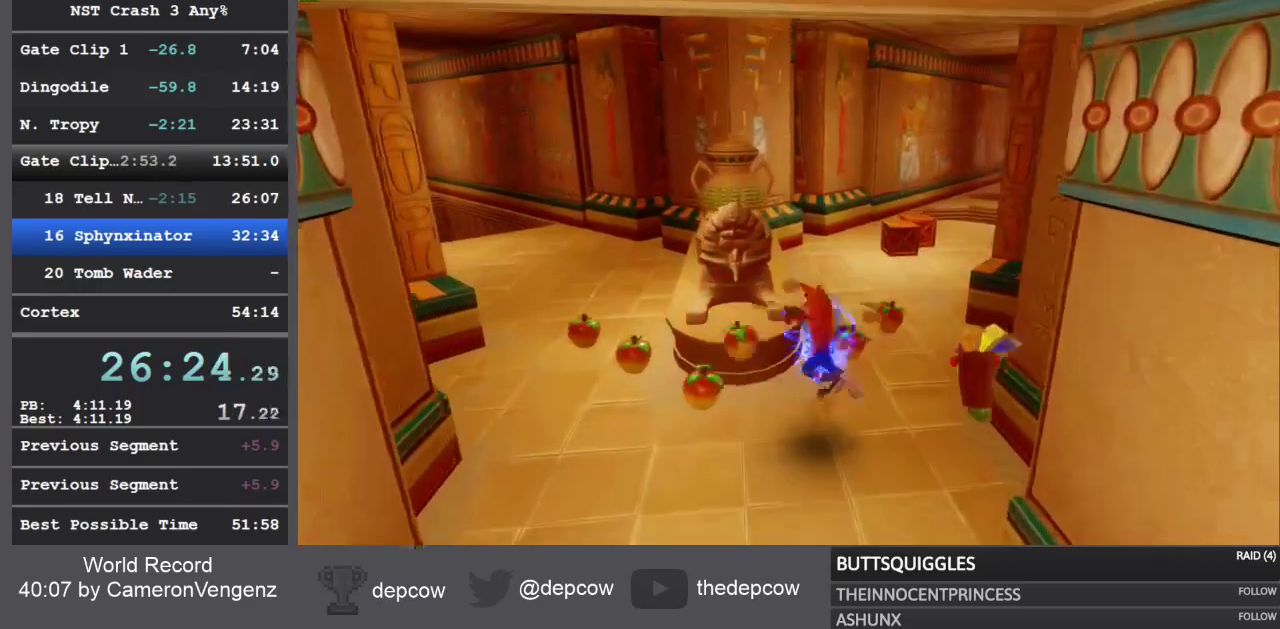
{"buttons": [], "left_stick": "up", "right_stick": "center", "events": [[133, "SQUARE", "down"], [367, "SQUARE", "up"]]}
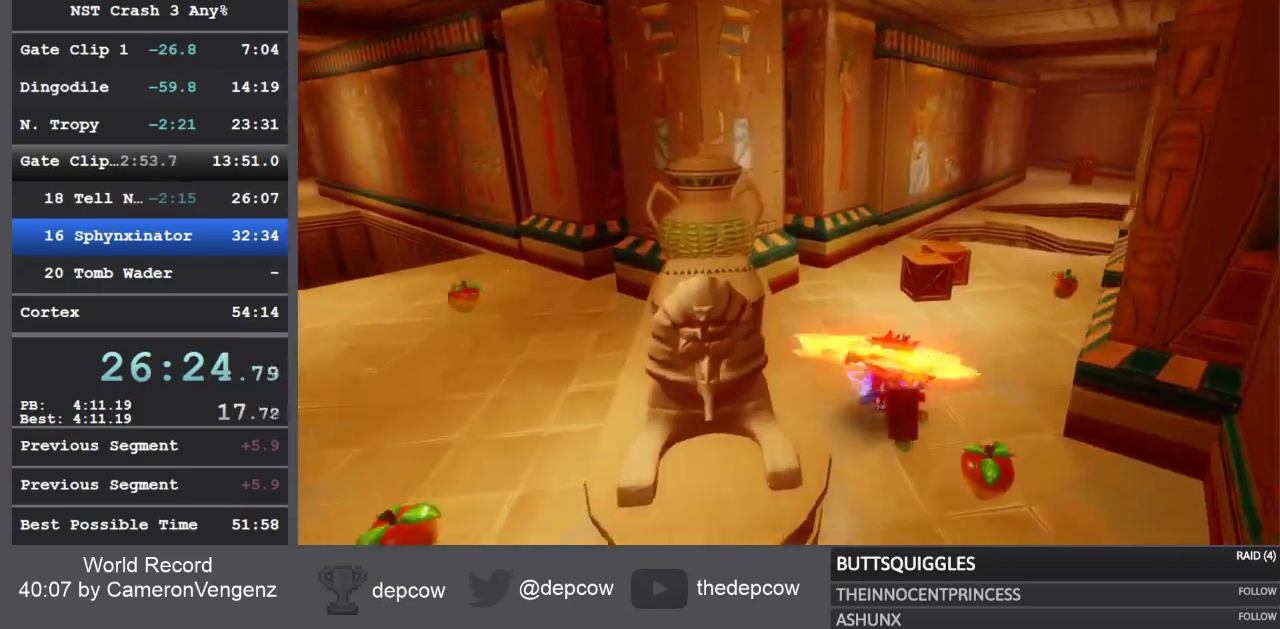
{"buttons": [], "left_stick": "up", "right_stick": "center", "events": [[100, "SQUARE", "down"], [433, "SQUARE", "up"]]}
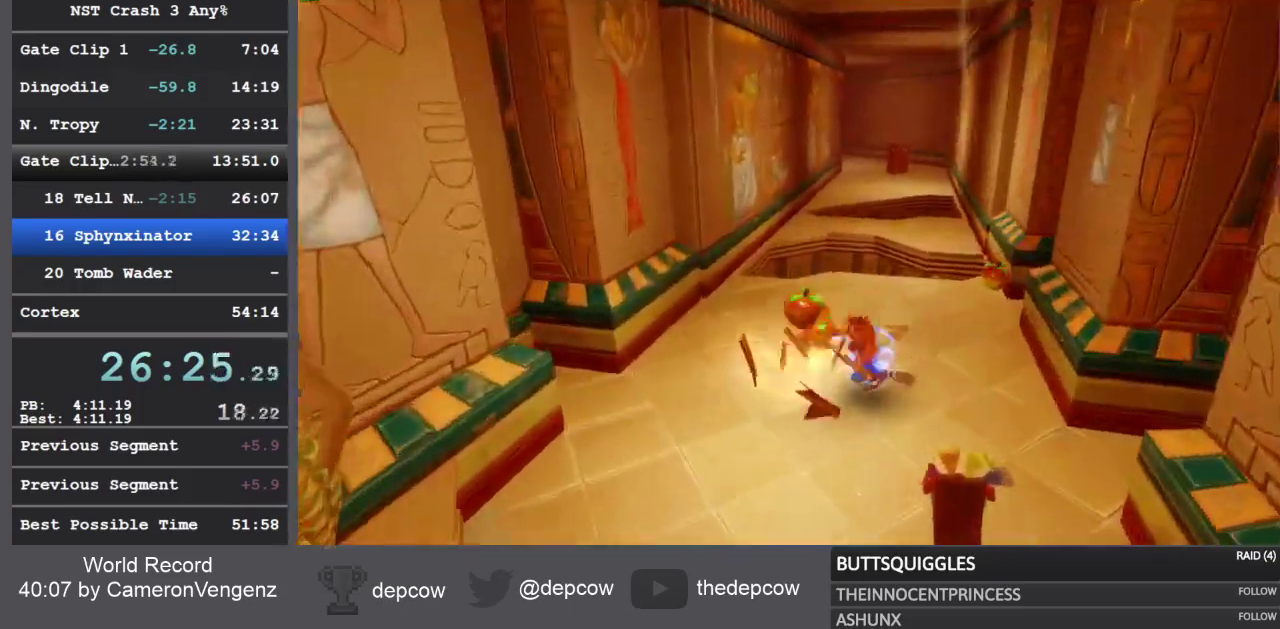
{"buttons": [], "left_stick": "up", "right_stick": "center", "events": [[350, "R1", "down"], [500, "R1", "up"]]}
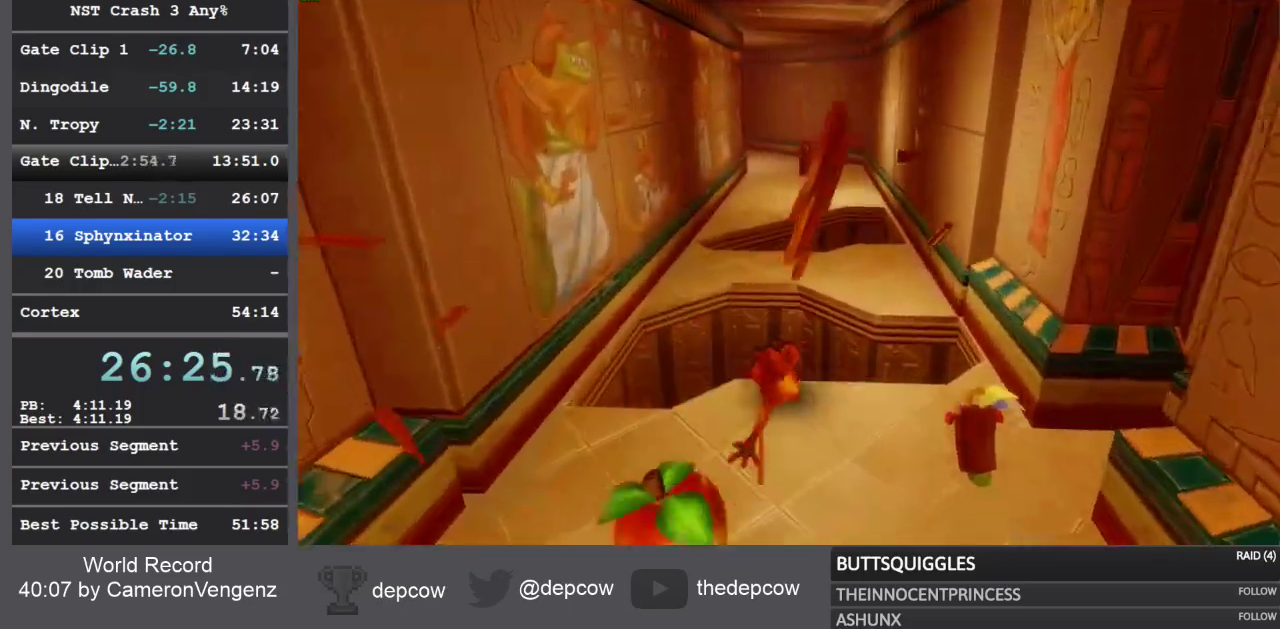
{"buttons": [], "left_stick": "up", "right_stick": "center", "events": [[33, "CROSS", "down"], [433, "CROSS", "up"]]}